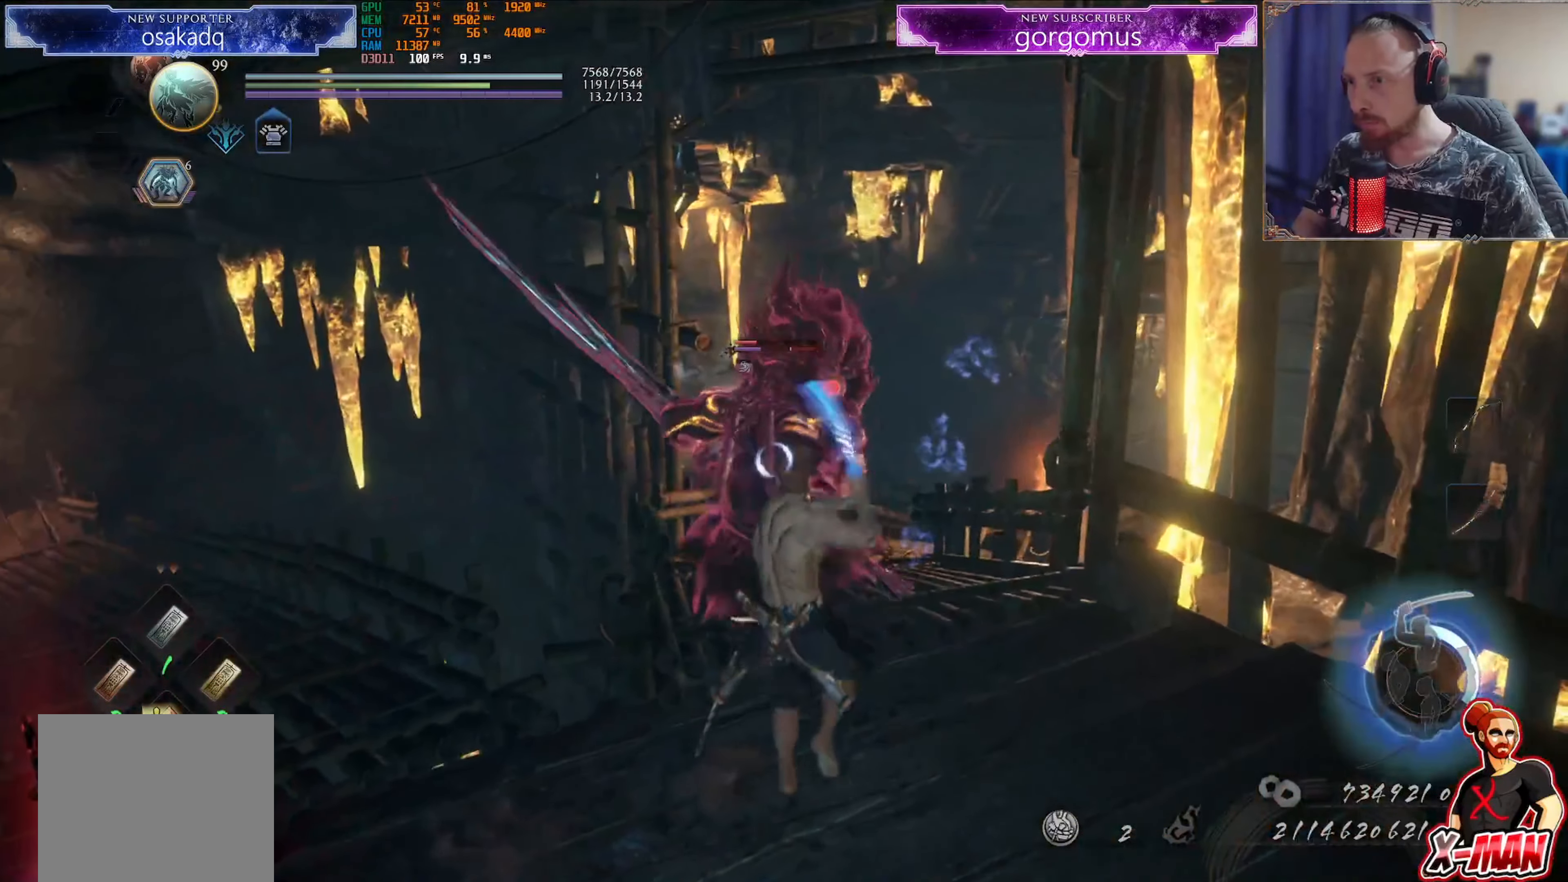
Gameplay with a controller (PlayStation layout); each line is a JSON object with the inputs held at the frame after it. "events" lists button and stick changes between this image and that frame as [ms after this image, input, new state], when the widget could be followed in between. Not read: L2 L3 R2 R3.
{"buttons": ["SQUARE", "L1"], "left_stick": "up-right", "right_stick": "center", "events": [[50, "left_stick", "down-right"], [66, "CROSS", "up"], [66, "L1", "down"], [83, "R1", "up"], [183, "CROSS", "down"], [183, "left_stick", "down"], [283, "CROSS", "up"], [300, "left_stick", "right"], [383, "SQUARE", "down"], [383, "left_stick", "up-right"]]}
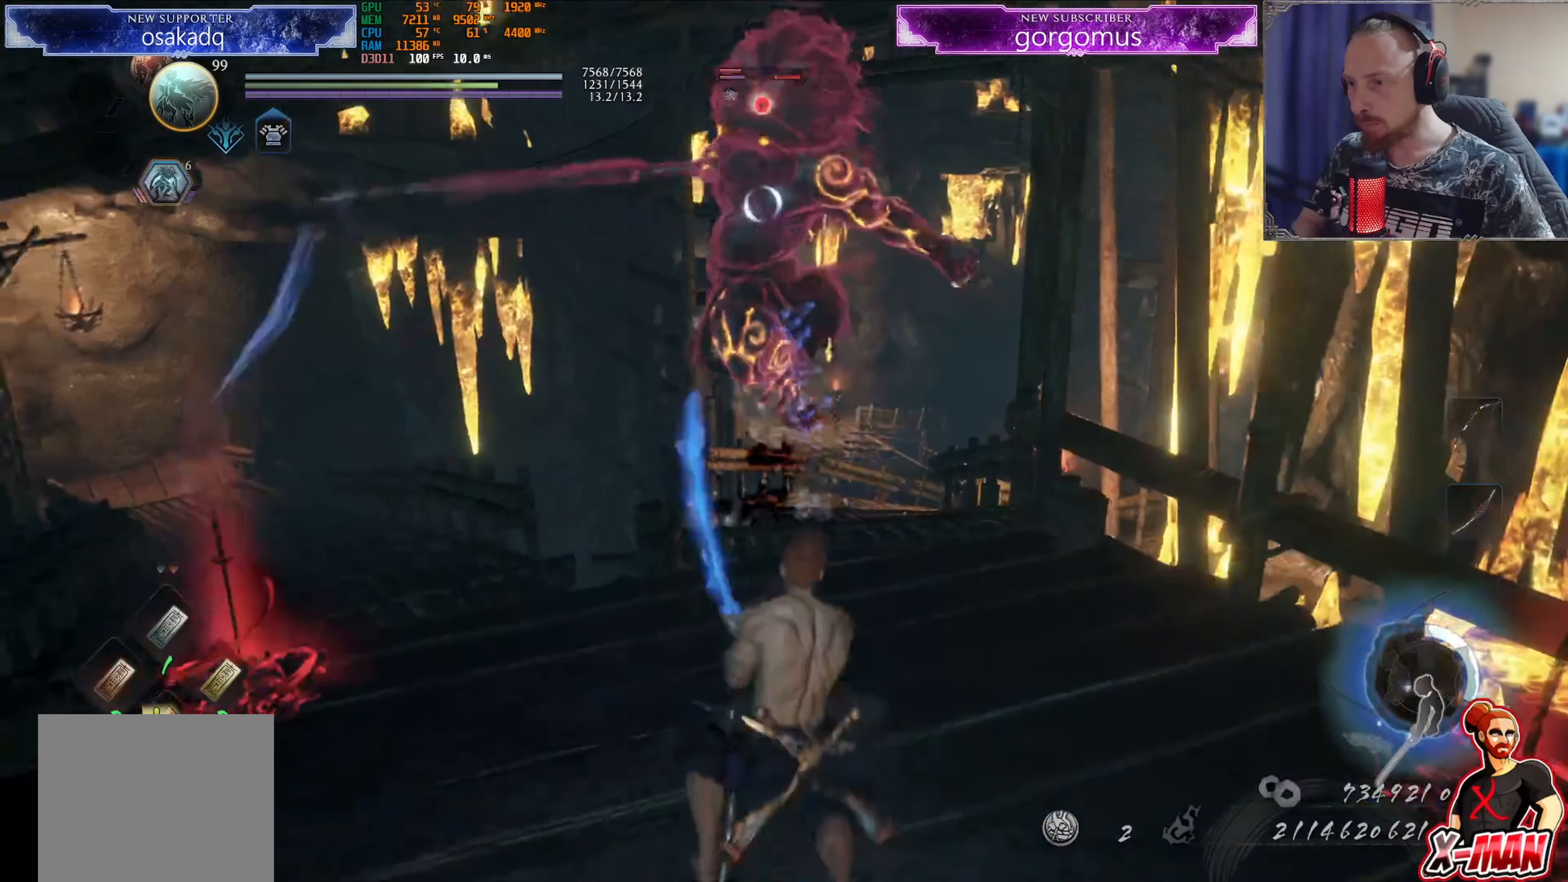
{"buttons": [], "left_stick": "center", "right_stick": "center", "events": [[34, "SQUARE", "up"], [150, "L1", "up"], [251, "SQUARE", "down"], [351, "SQUARE", "up"], [417, "left_stick", "center"]]}
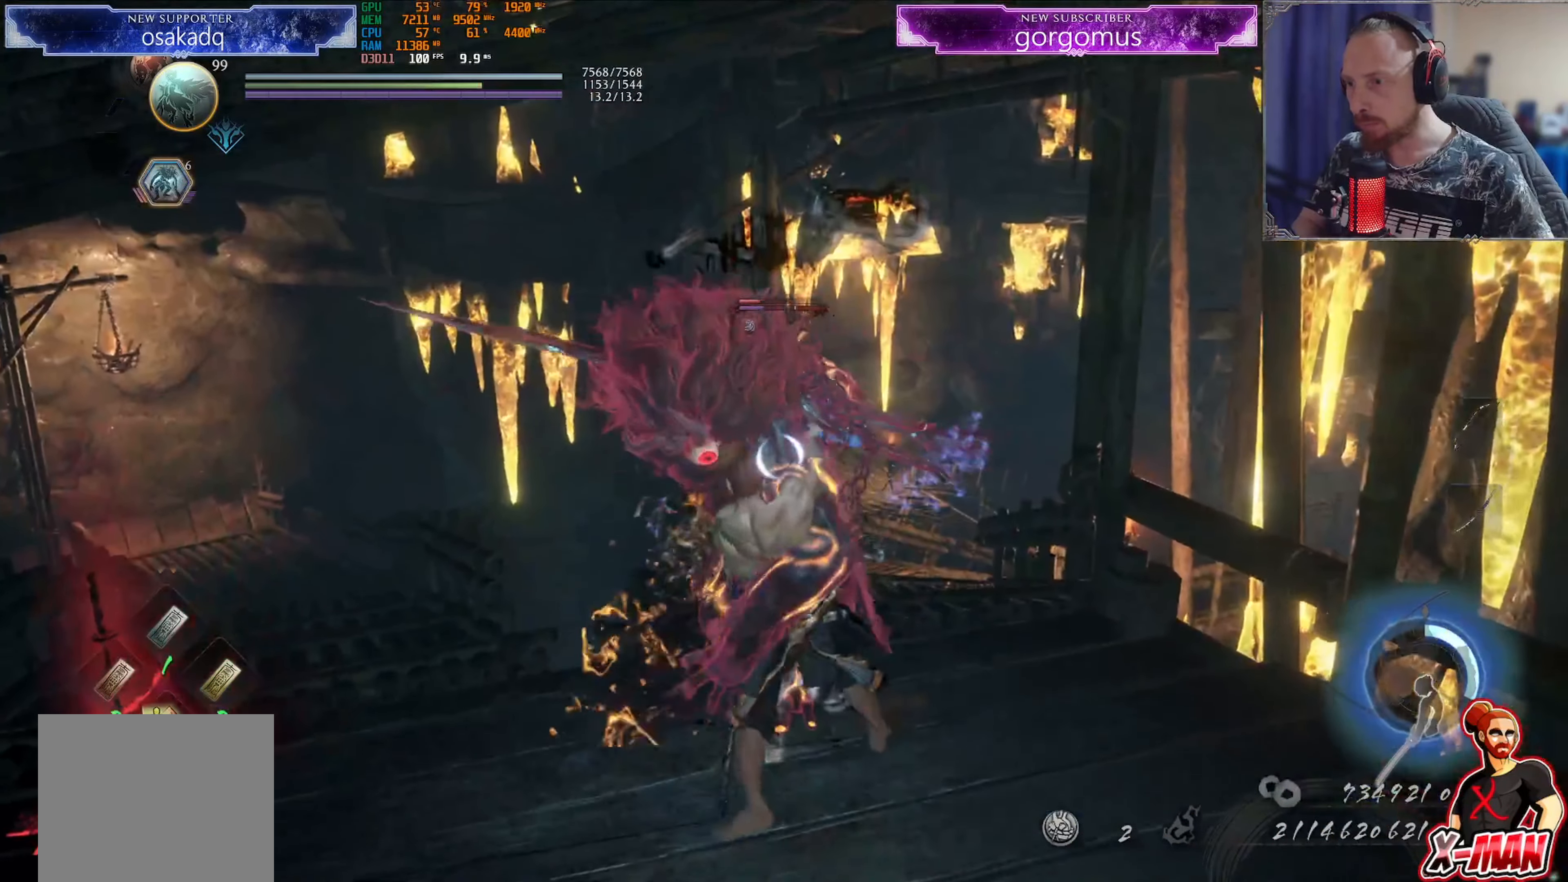
{"buttons": [], "left_stick": "up", "right_stick": "center", "events": [[16, "HOME", "down"], [50, "TRIANGLE", "down"], [100, "left_stick", "up-right"], [117, "HOME", "up"], [133, "TRIANGLE", "up"], [200, "TRIANGLE", "down"], [283, "TRIANGLE", "up"], [317, "left_stick", "up"], [350, "TRIANGLE", "down"], [417, "TRIANGLE", "up"]]}
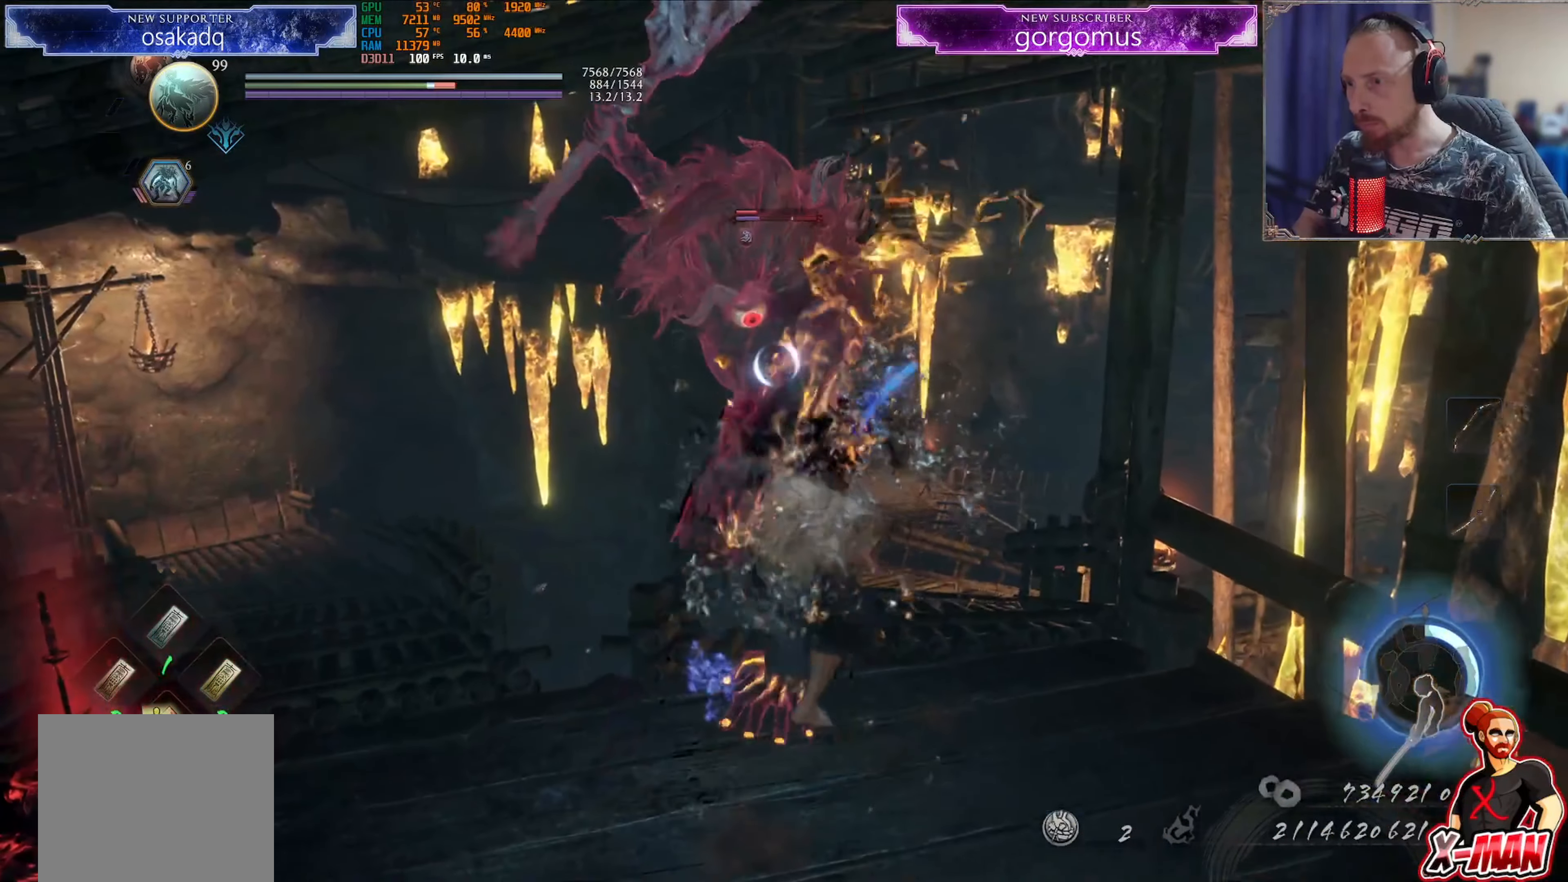
{"buttons": [], "left_stick": "center", "right_stick": "center", "events": [[84, "left_stick", "up-right"], [217, "left_stick", "center"]]}
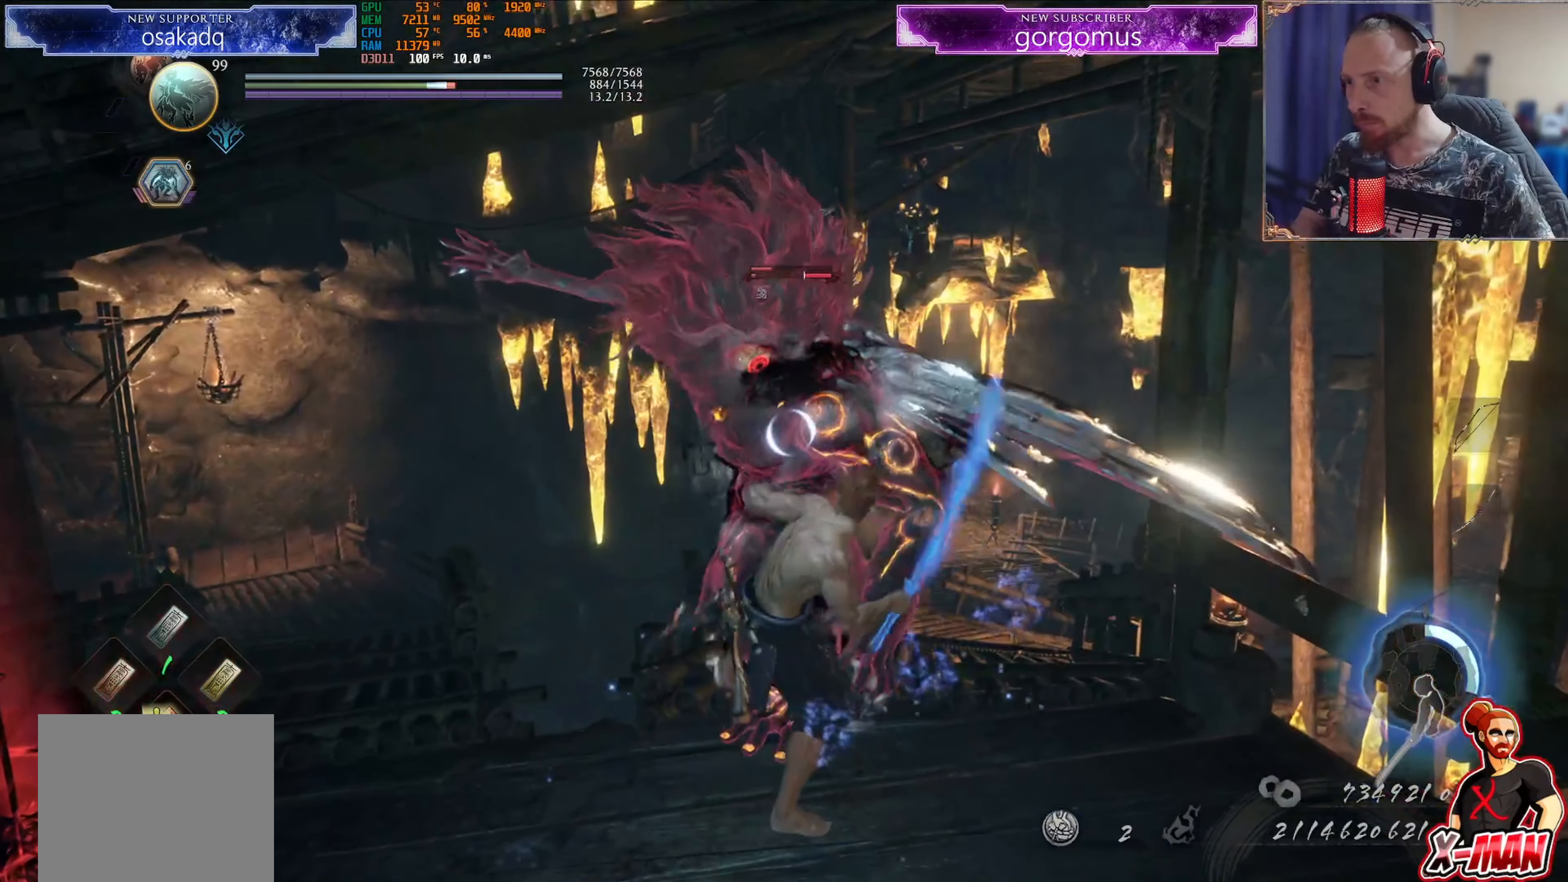
{"buttons": ["L1"], "left_stick": "up-right", "right_stick": "center", "events": [[16, "R1", "down"], [33, "TRIANGLE", "down"], [50, "L1", "down"], [66, "left_stick", "up-right"], [100, "R1", "up"], [100, "TRIANGLE", "up"], [183, "TRIANGLE", "down"], [250, "TRIANGLE", "up"], [350, "TRIANGLE", "down"], [434, "TRIANGLE", "up"]]}
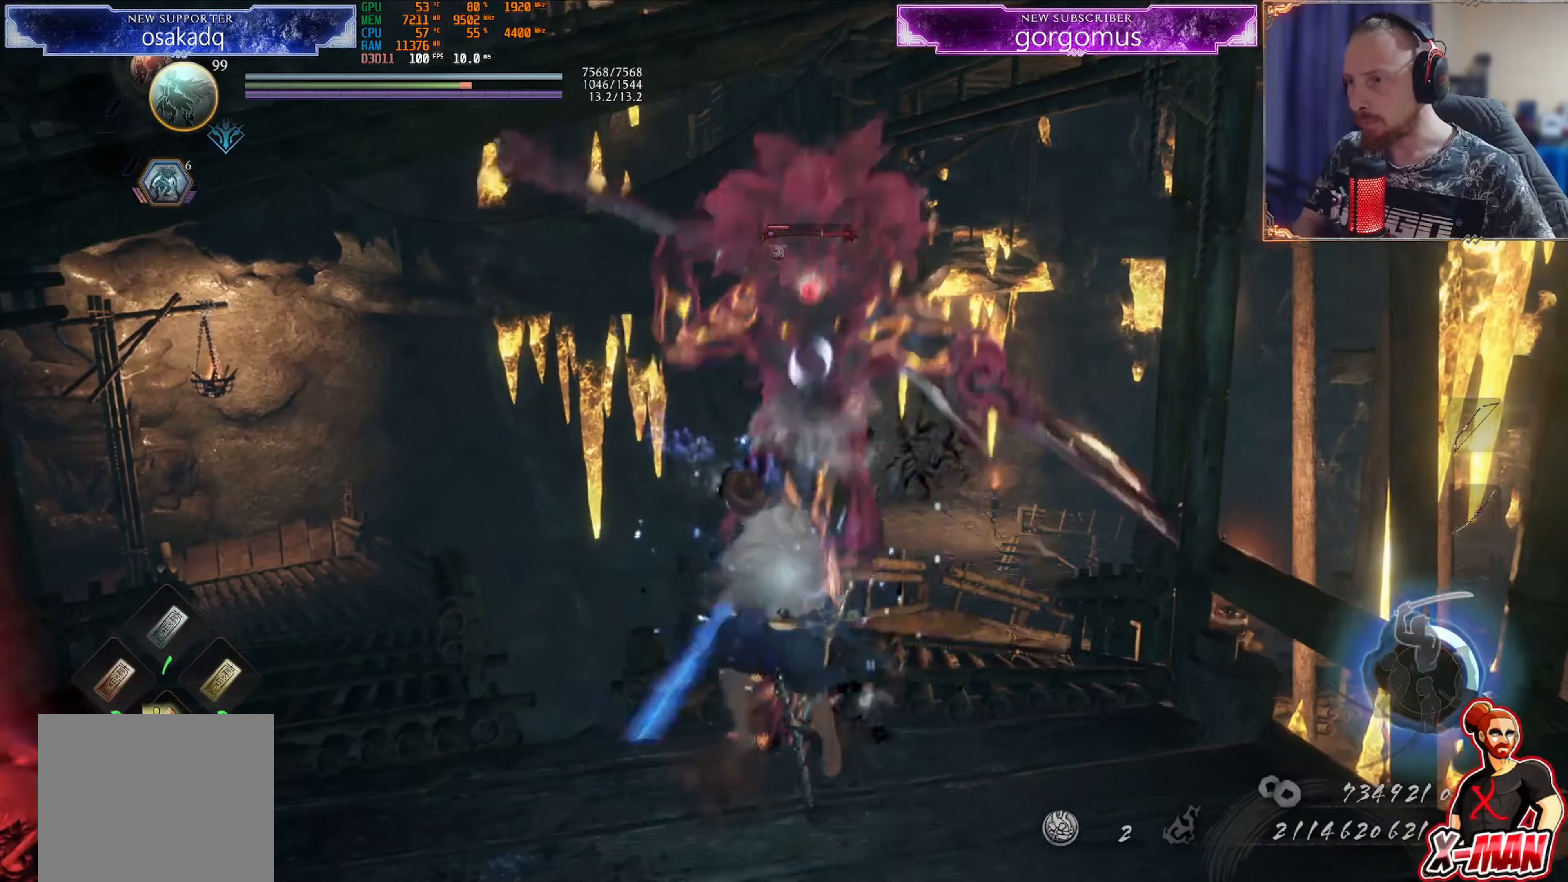
{"buttons": [], "left_stick": "up-right", "right_stick": "center", "events": [[66, "L1", "up"], [183, "SQUARE", "down"], [233, "SQUARE", "up"], [350, "SQUARE", "down"], [450, "SQUARE", "up"]]}
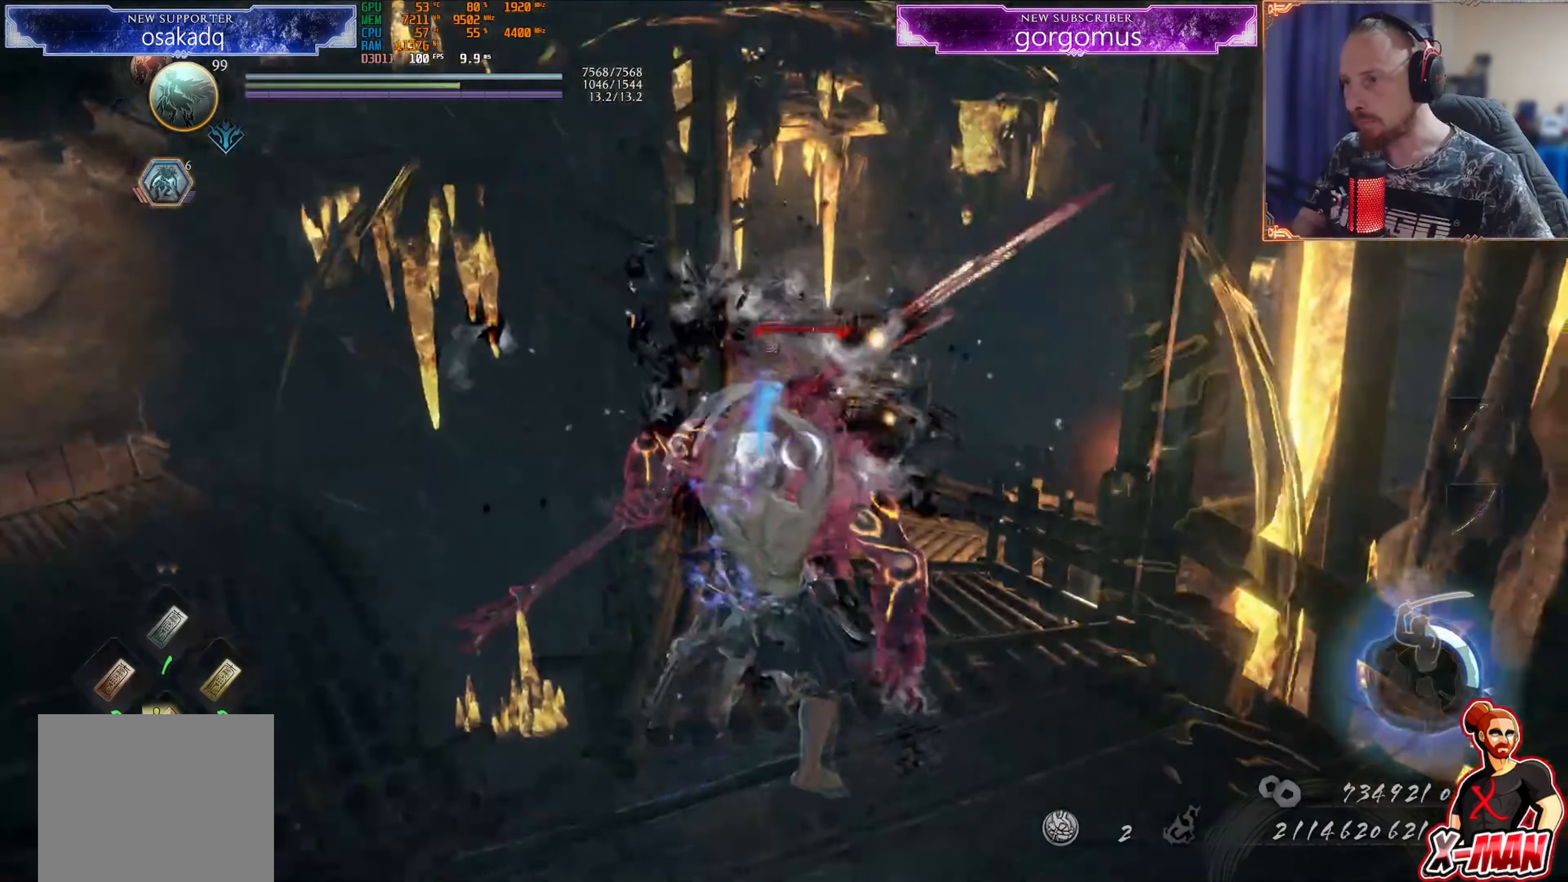
{"buttons": [], "left_stick": "up-right", "right_stick": "center", "events": [[217, "SQUARE", "down"], [284, "SQUARE", "up"], [367, "SQUARE", "down"], [450, "SQUARE", "up"]]}
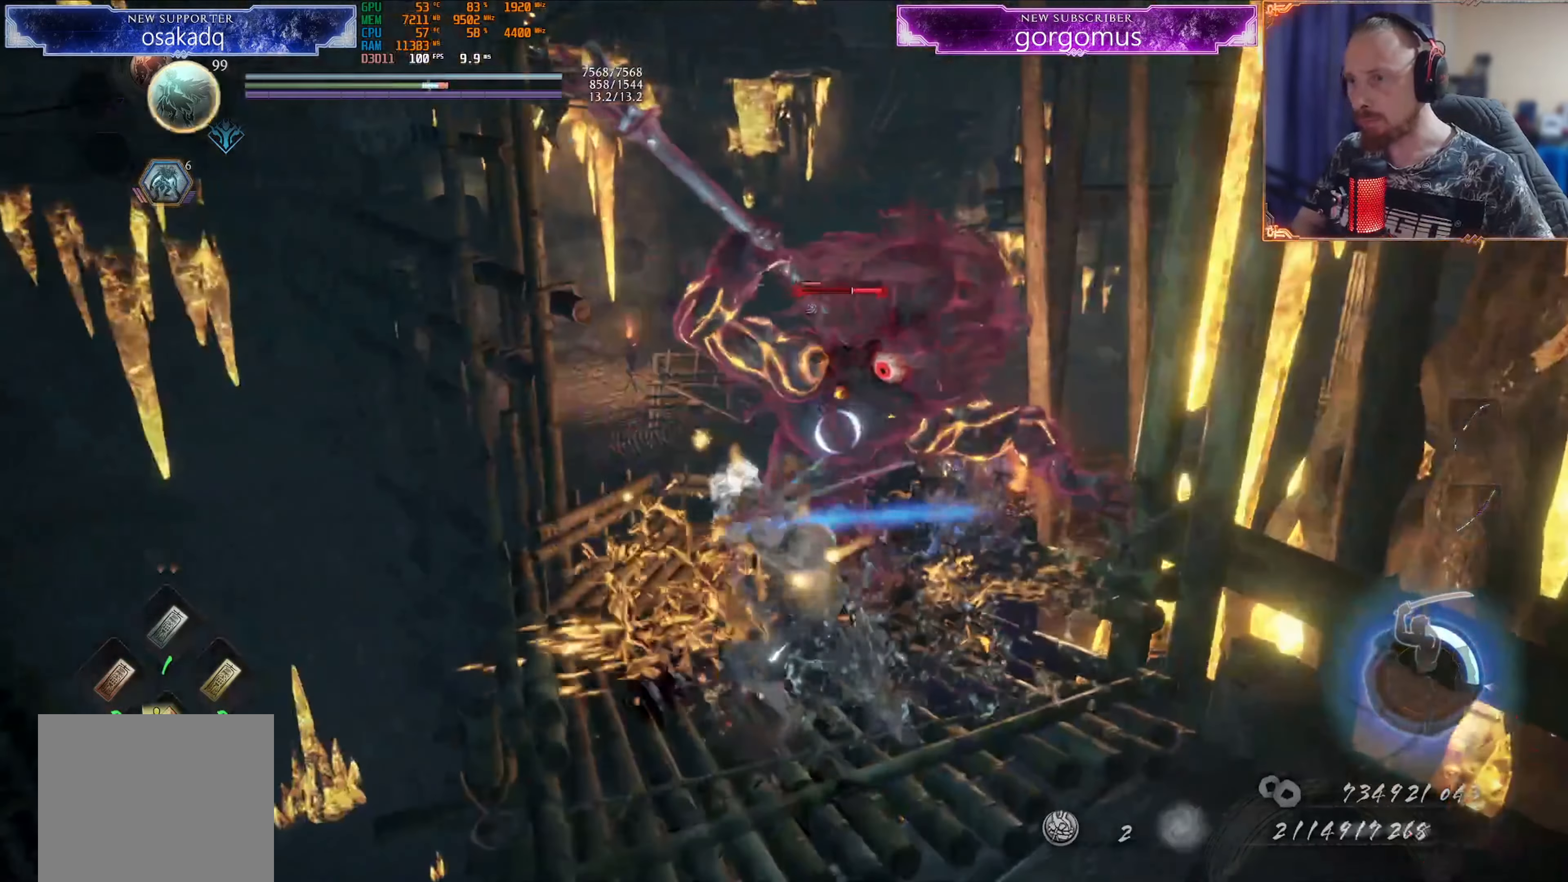
{"buttons": ["CROSS", "R1"], "left_stick": "up", "right_stick": "center", "events": [[33, "SQUARE", "down"], [100, "SQUARE", "up"], [166, "SQUARE", "down"], [250, "SQUARE", "up"], [367, "left_stick", "up"], [433, "R1", "down"], [467, "CROSS", "down"]]}
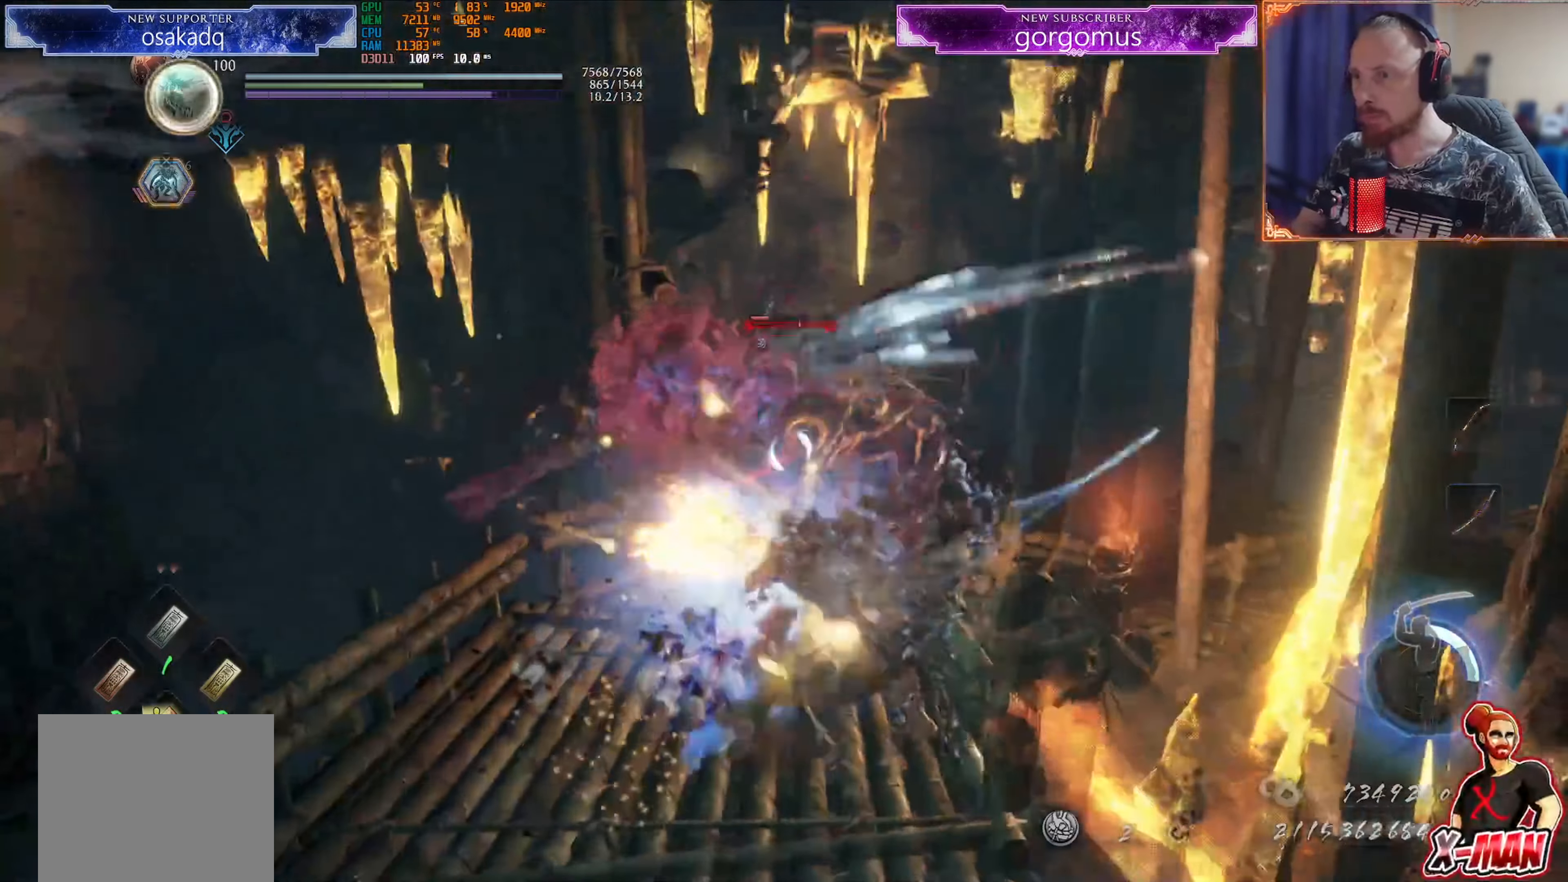
{"buttons": ["CROSS", "R1"], "left_stick": "up", "right_stick": "center", "events": [[50, "CROSS", "up"], [100, "CROSS", "down"], [167, "CROSS", "up"], [250, "R1", "up"], [434, "R1", "down"], [467, "CROSS", "down"]]}
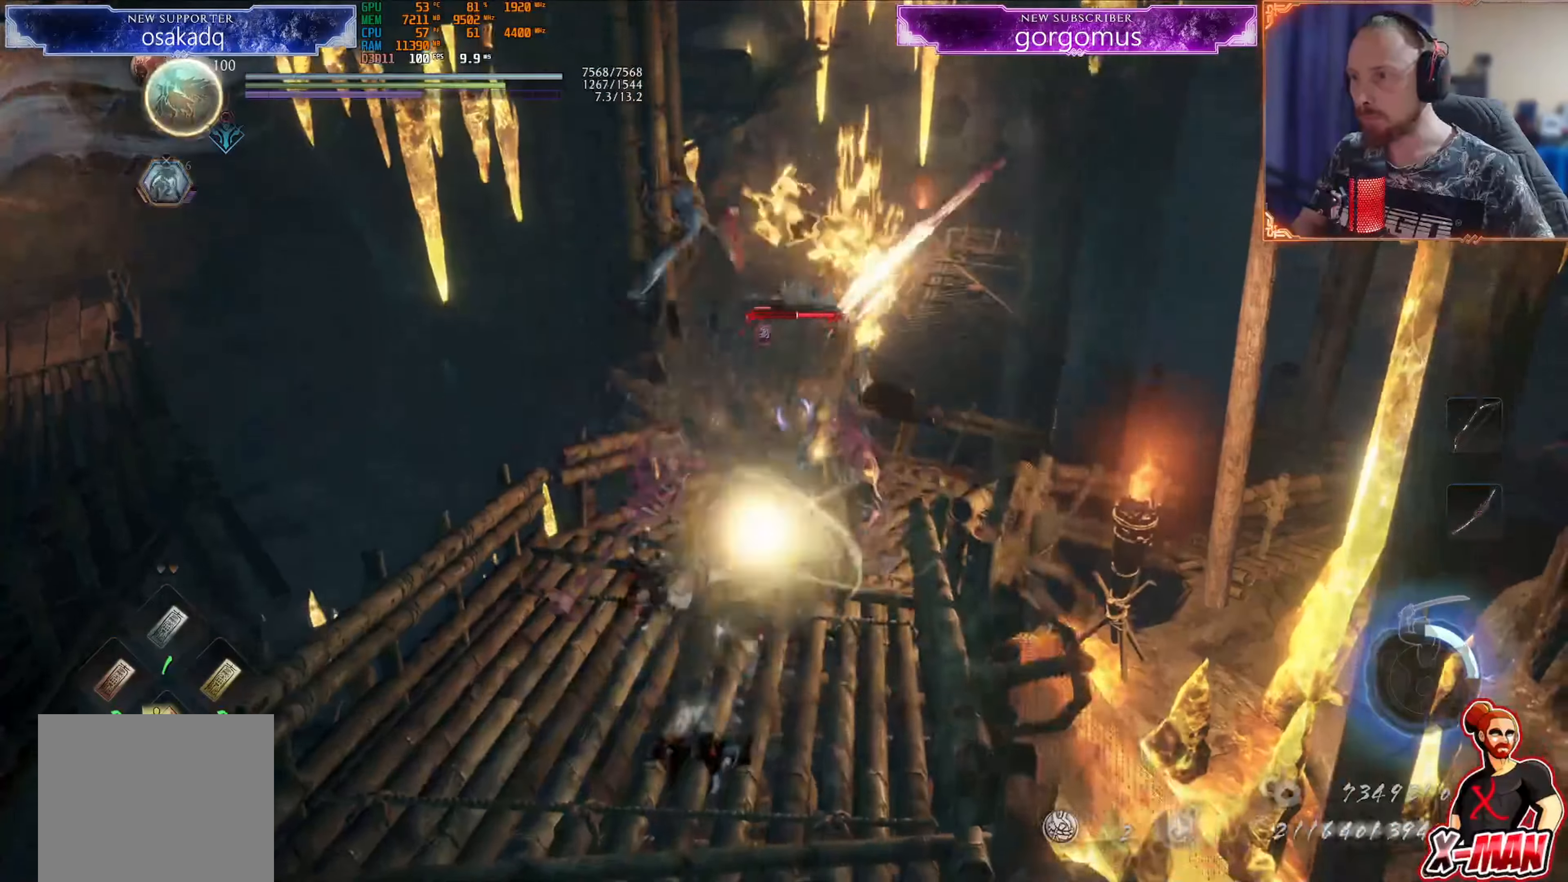
{"buttons": ["CROSS", "R1"], "left_stick": "up", "right_stick": "center", "events": [[50, "CROSS", "up"], [116, "CROSS", "down"], [183, "CROSS", "up"], [250, "CROSS", "down"], [317, "CROSS", "up"], [383, "CROSS", "down"]]}
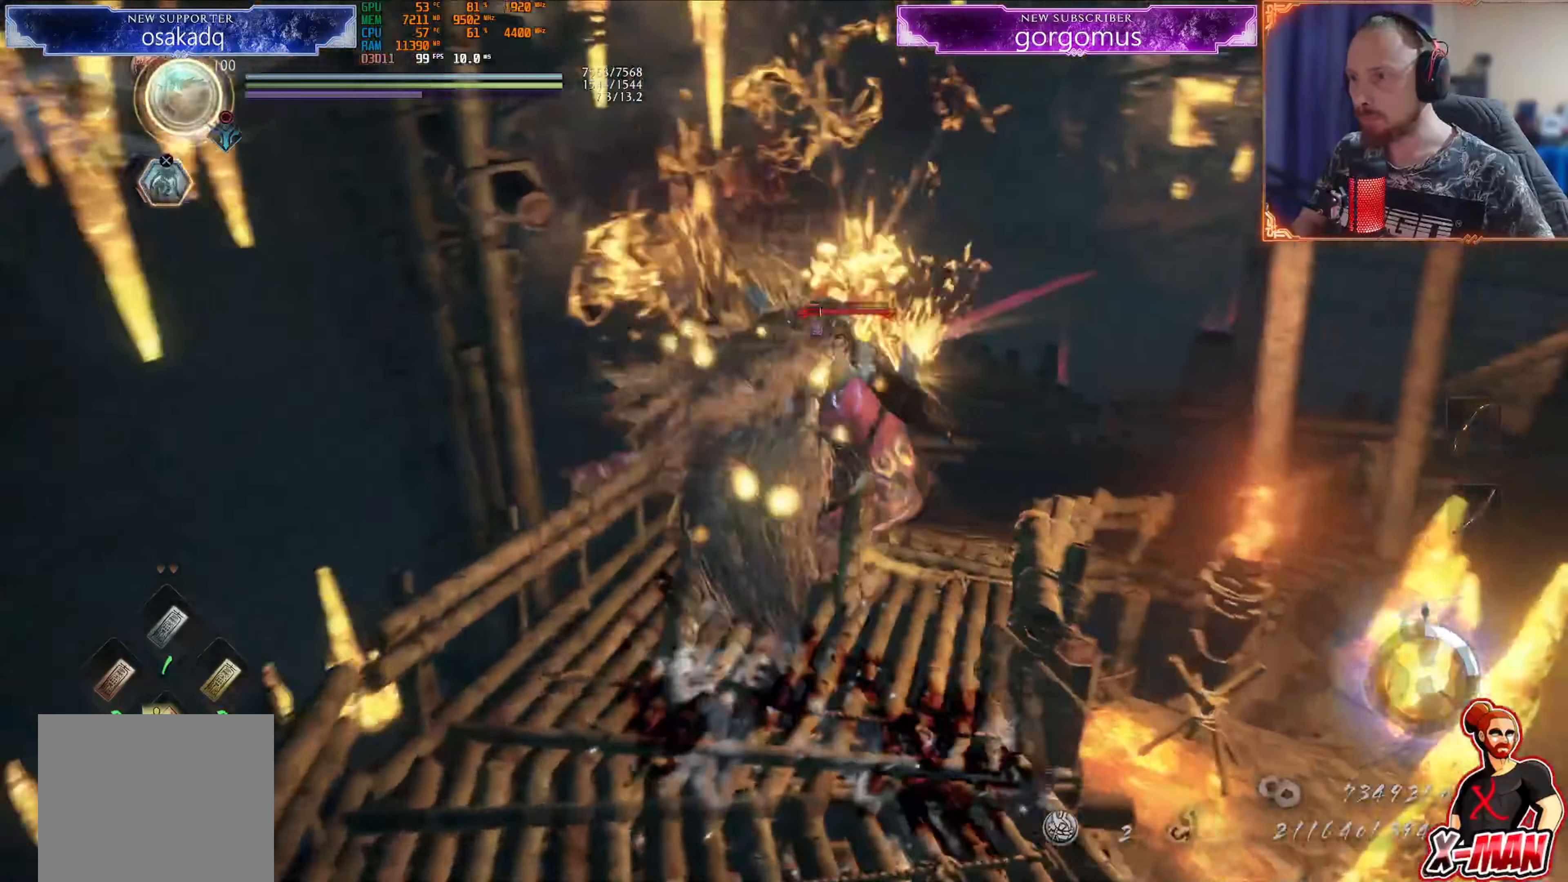
{"buttons": ["CROSS", "R1"], "left_stick": "up", "right_stick": "center"}
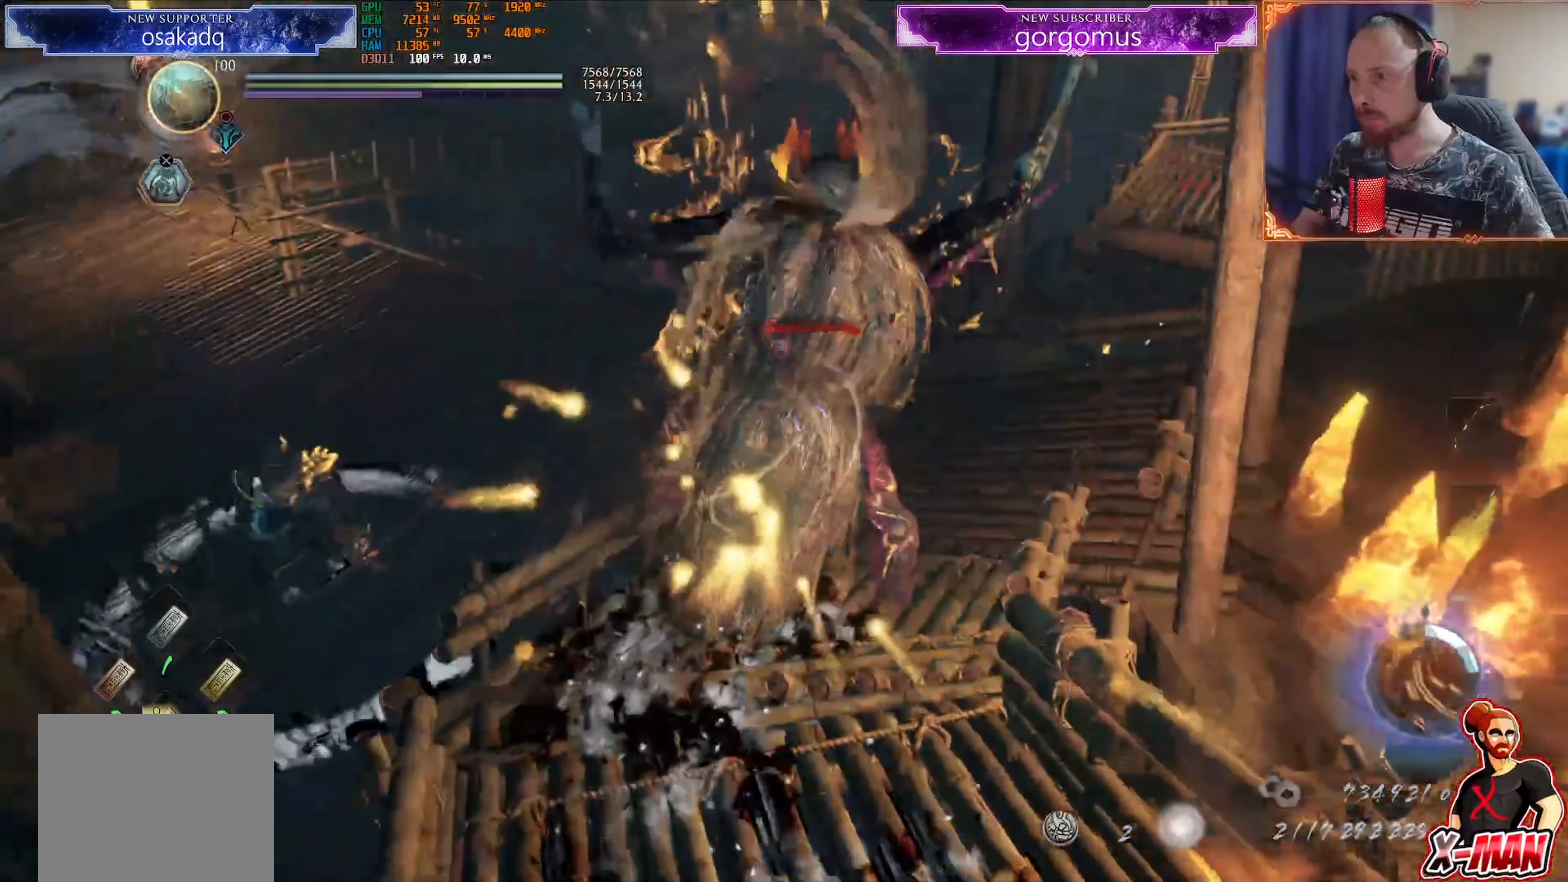
{"buttons": ["CROSS"], "left_stick": "down-right", "right_stick": "center", "events": [[216, "R1", "up"], [266, "left_stick", "down"], [300, "L1", "down"], [367, "R1", "down"], [367, "left_stick", "down-right"], [467, "L1", "up"], [483, "R1", "up"]]}
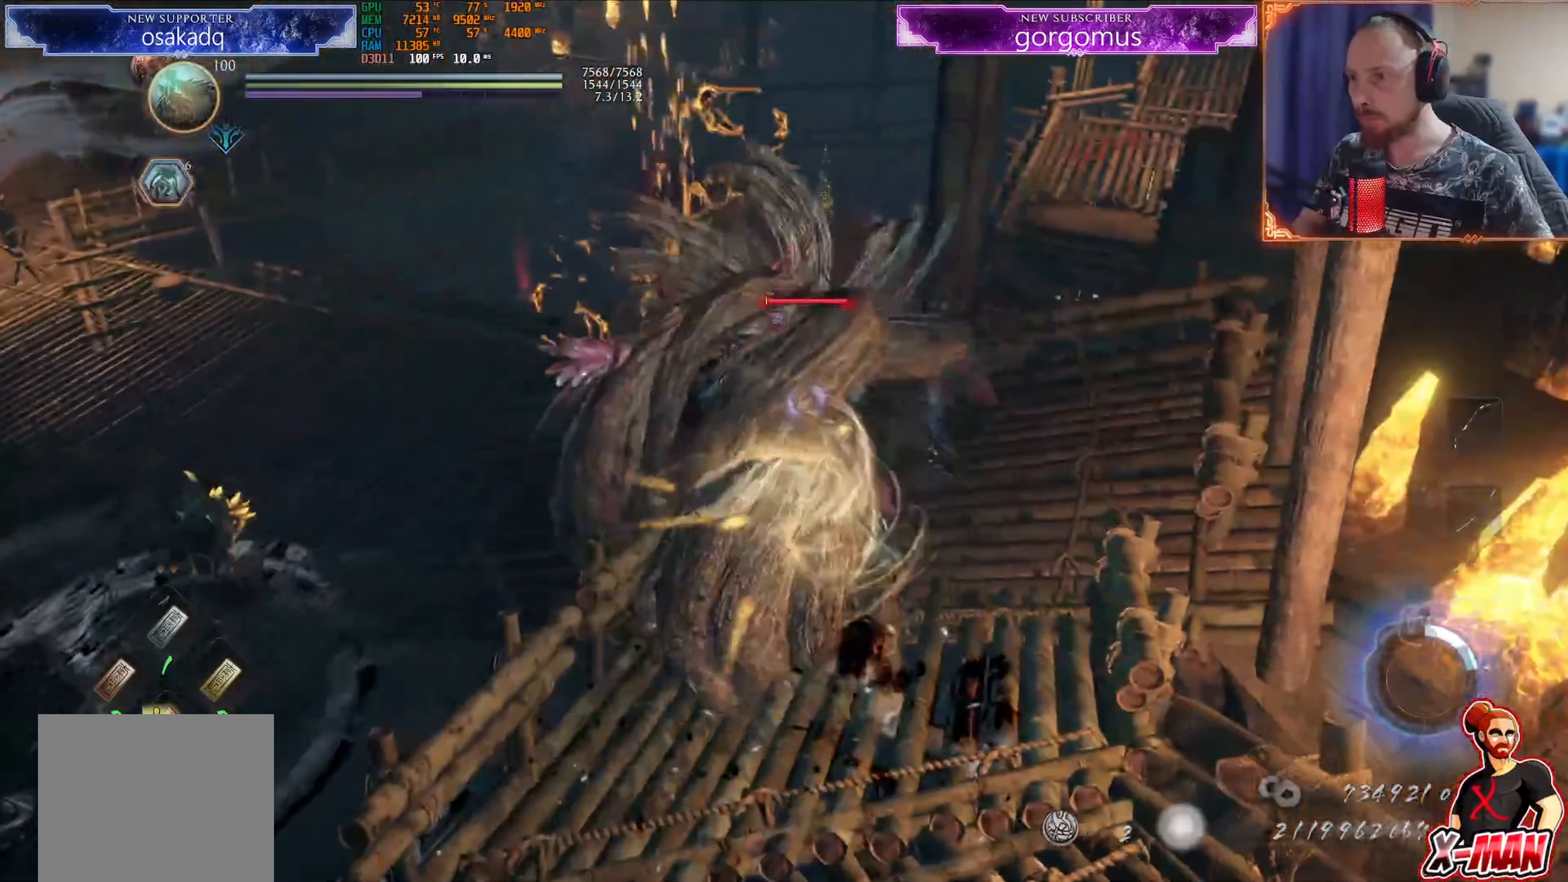
{"buttons": ["TRIANGLE"], "left_stick": "up-right", "right_stick": "center", "events": [[33, "CROSS", "up"], [83, "R1", "down"], [133, "TRIANGLE", "down"], [234, "R1", "up"], [234, "TRIANGLE", "up"], [284, "TRIANGLE", "down"], [350, "left_stick", "right"], [384, "TRIANGLE", "up"], [450, "TRIANGLE", "down"], [501, "left_stick", "up-right"]]}
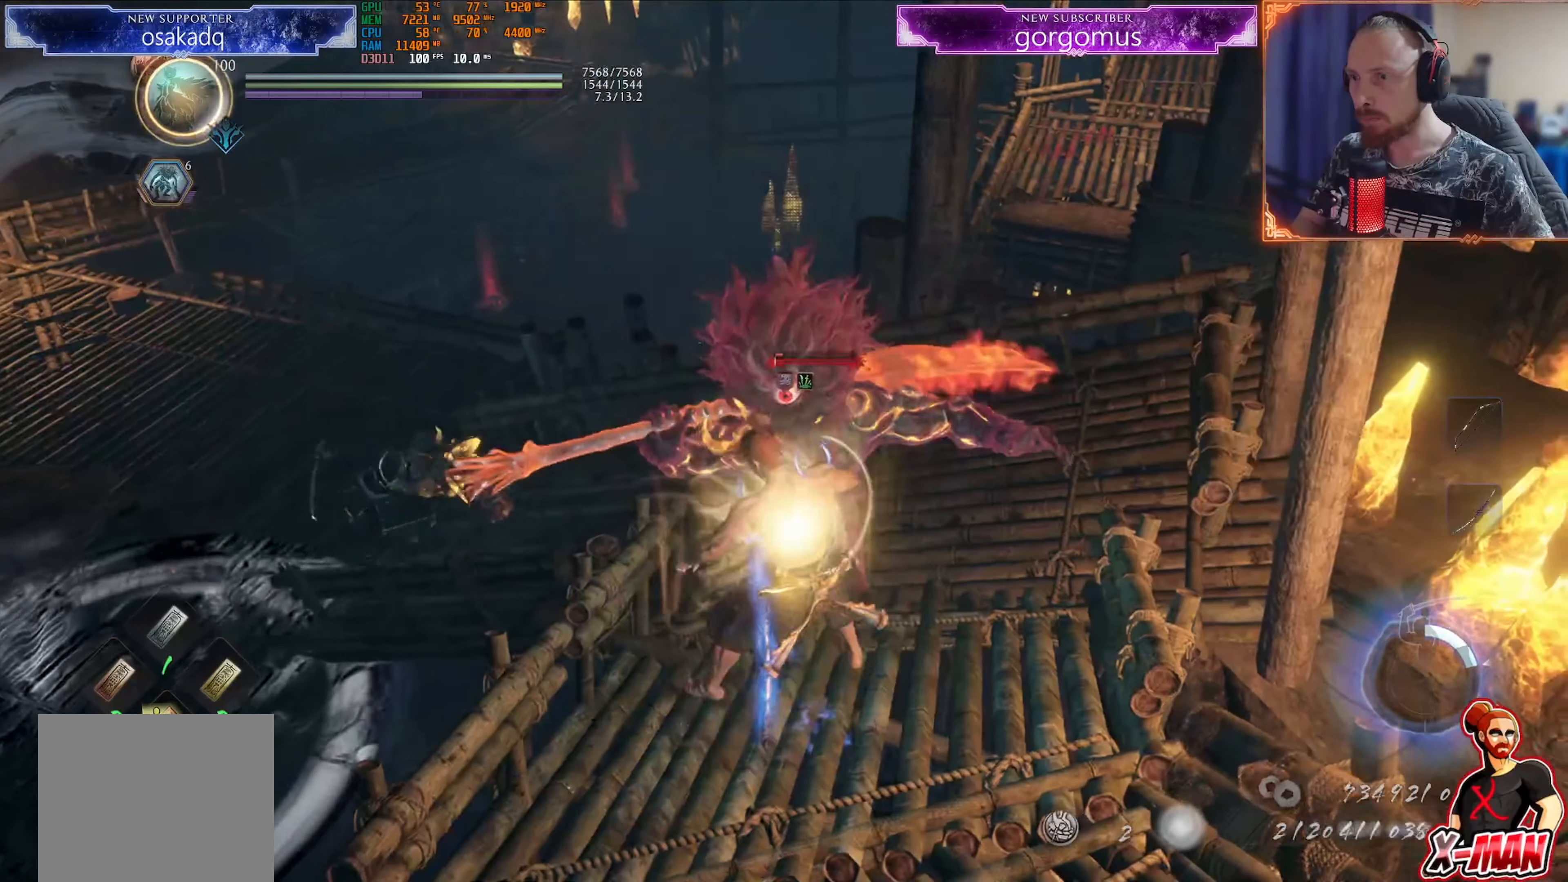
{"buttons": ["TRIANGLE"], "left_stick": "up", "right_stick": "center", "events": [[33, "TRIANGLE", "up"], [116, "TRIANGLE", "down"], [166, "TRIANGLE", "up"], [250, "TRIANGLE", "down"], [317, "TRIANGLE", "up"], [333, "left_stick", "up"], [400, "TRIANGLE", "down"]]}
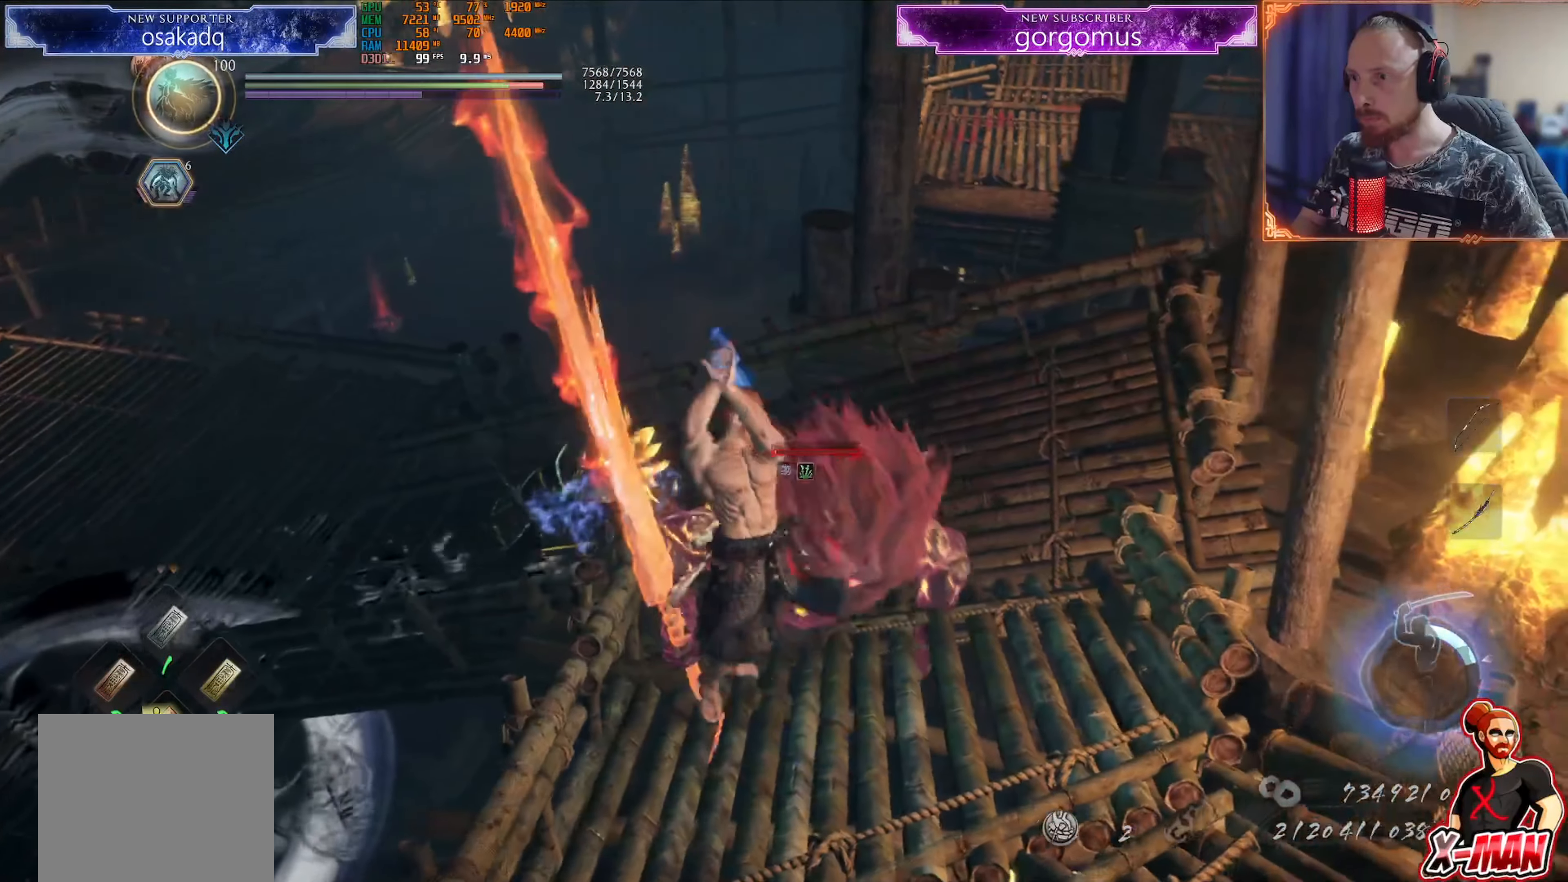
{"buttons": ["SQUARE"], "left_stick": "center", "right_stick": "center", "events": [[300, "TRIANGLE", "up"], [317, "left_stick", "center"], [417, "SQUARE", "down"]]}
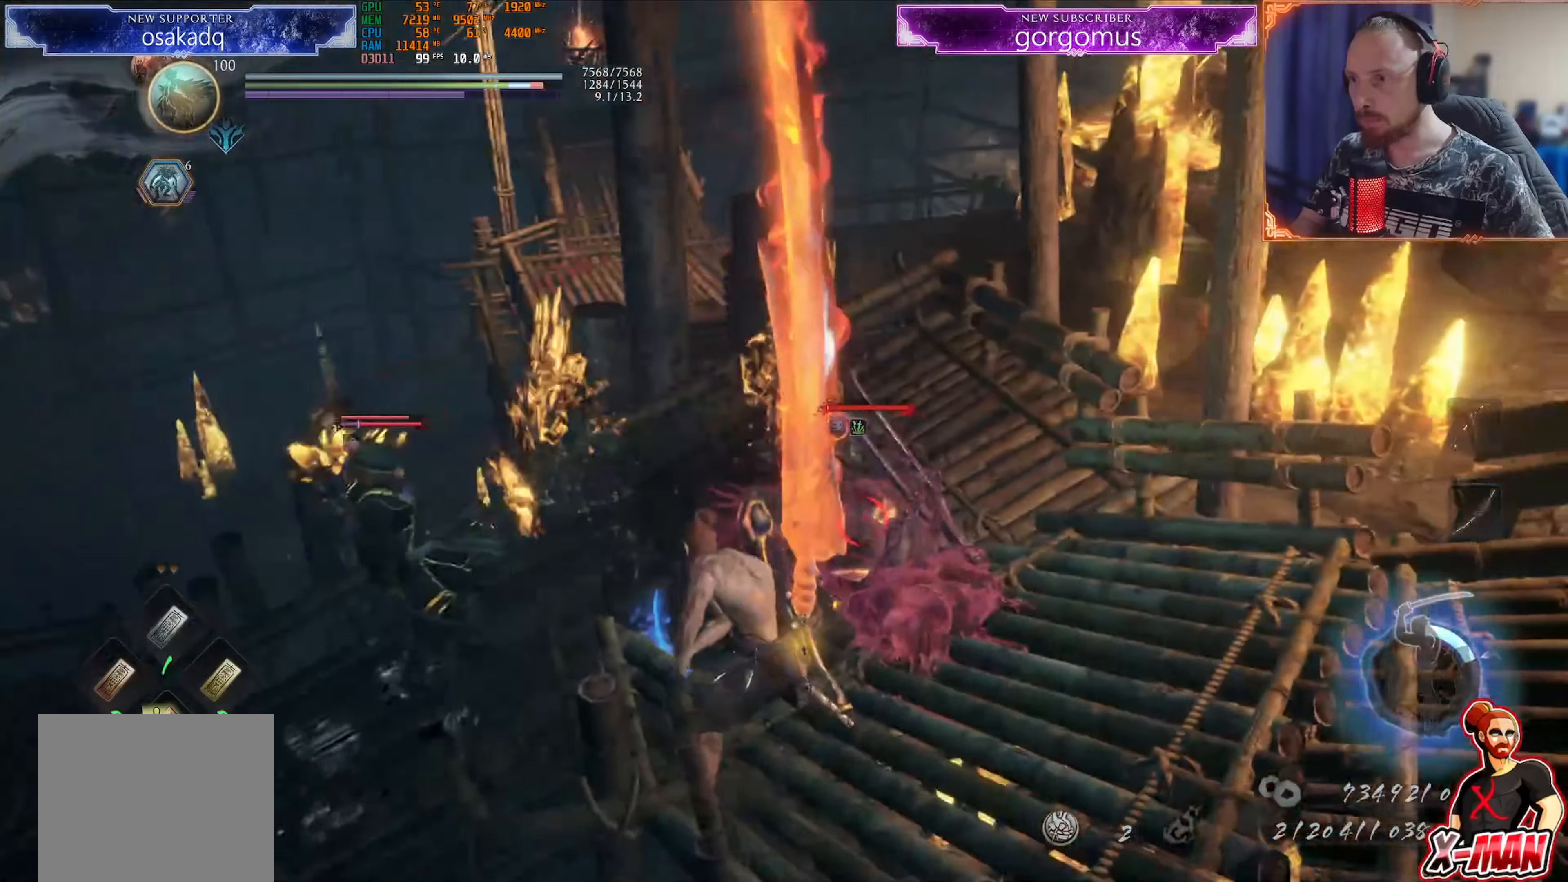
{"buttons": ["SQUARE"], "left_stick": "center", "right_stick": "center", "events": [[16, "SQUARE", "up"], [100, "SQUARE", "down"], [217, "SQUARE", "up"], [300, "SQUARE", "down"], [400, "SQUARE", "up"], [467, "SQUARE", "down"]]}
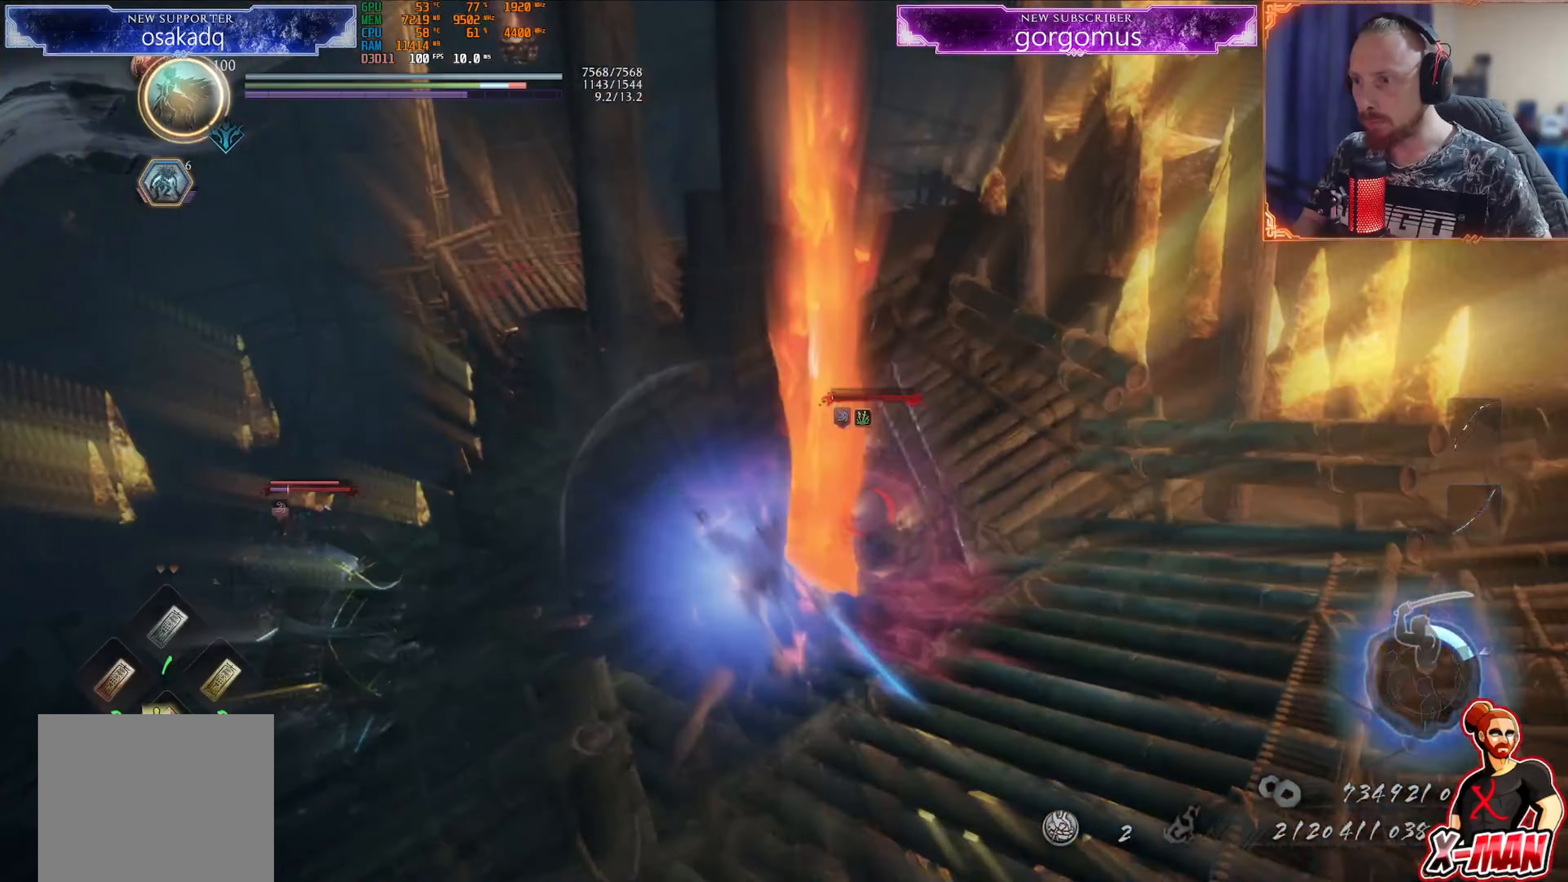
{"buttons": [], "left_stick": "up-right", "right_stick": "center", "events": [[67, "SQUARE", "up"], [117, "SQUARE", "down"], [184, "SQUARE", "up"], [284, "TRIANGLE", "down"], [351, "TRIANGLE", "up"], [401, "TRIANGLE", "down"], [501, "TRIANGLE", "up"], [501, "left_stick", "up-right"]]}
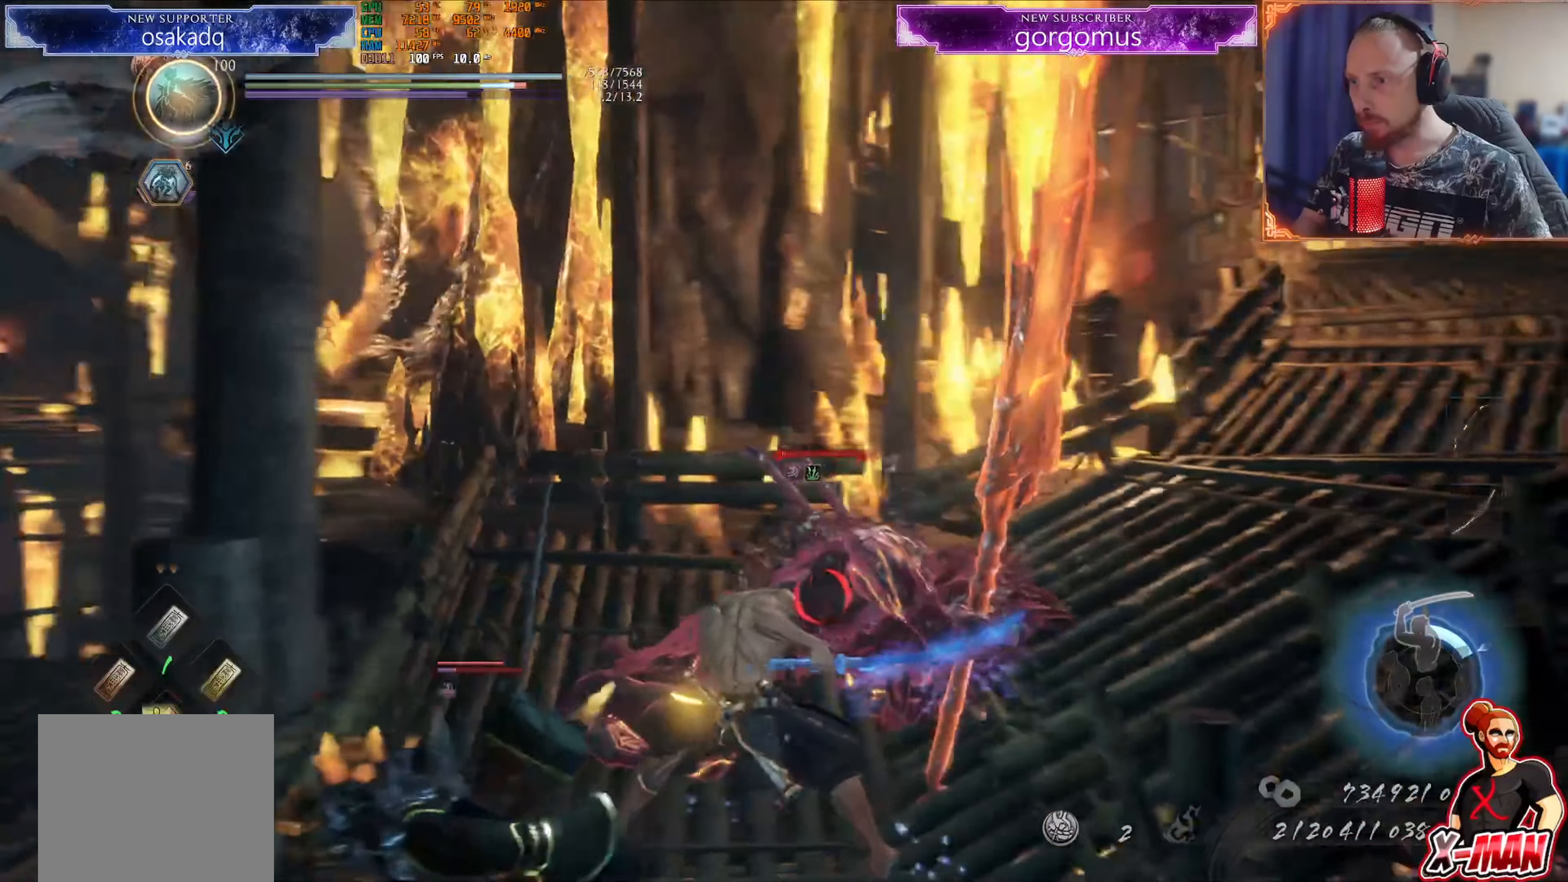
{"buttons": ["CIRCLE", "L1", "R1"], "left_stick": "down", "right_stick": "center", "events": [[83, "TRIANGLE", "down"], [100, "L1", "down"], [167, "TRIANGLE", "up"], [250, "TRIANGLE", "down"], [317, "TRIANGLE", "up"], [367, "left_stick", "down"], [400, "CIRCLE", "down"], [434, "R1", "down"]]}
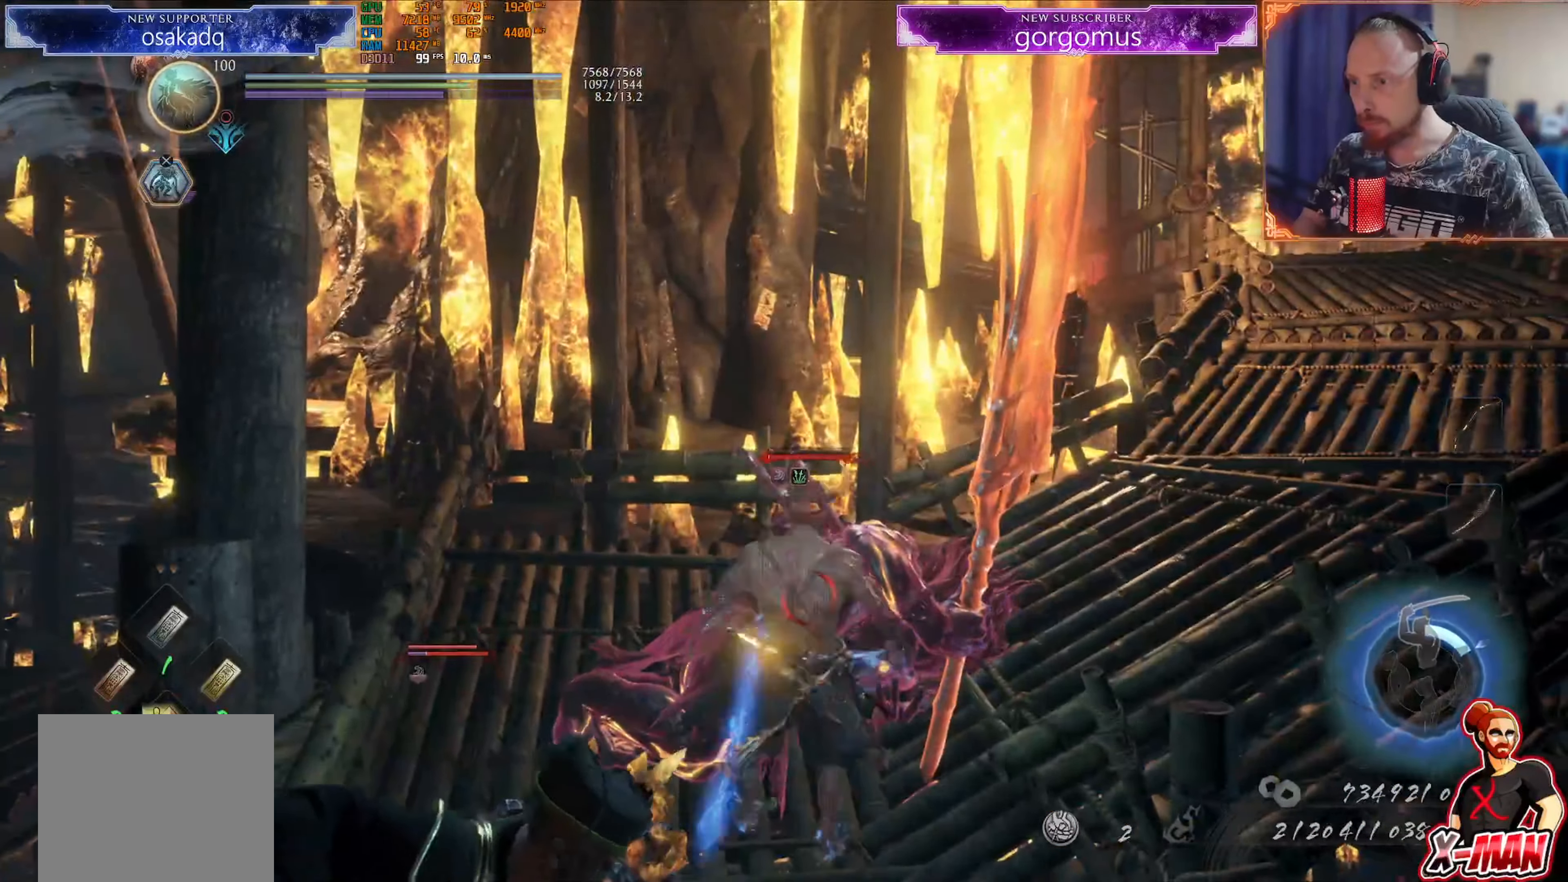
{"buttons": [], "left_stick": "down-left", "right_stick": "center", "events": [[84, "CIRCLE", "up"], [84, "R1", "up"], [351, "left_stick", "down-left"], [467, "L1", "up"]]}
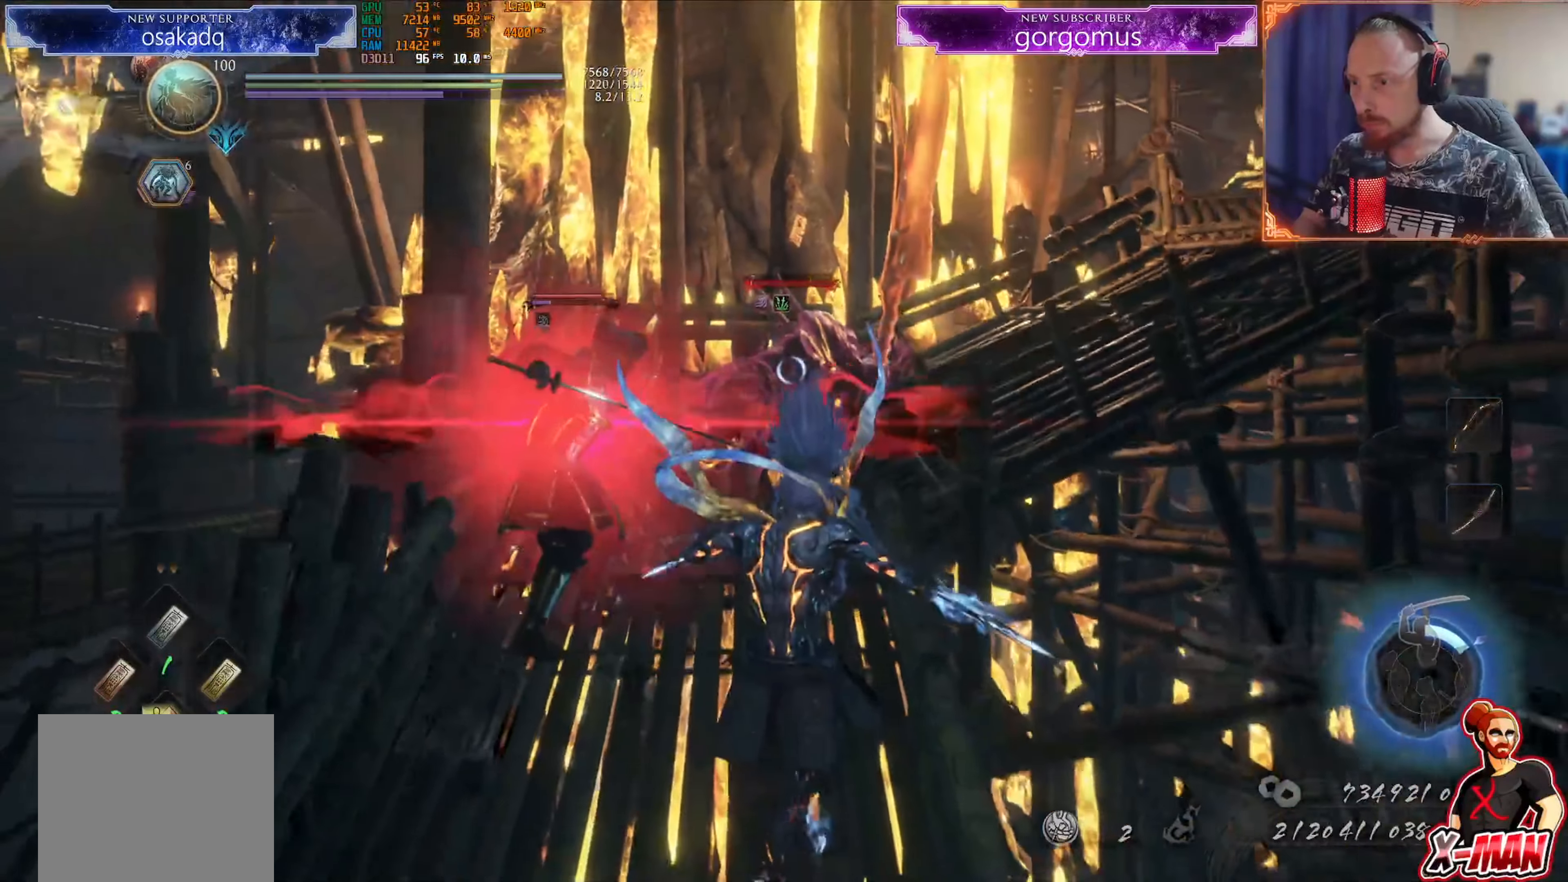
{"buttons": [], "left_stick": "left", "right_stick": "center", "events": [[16, "left_stick", "up-left"], [117, "left_stick", "up"], [317, "left_stick", "up-left"], [417, "left_stick", "left"]]}
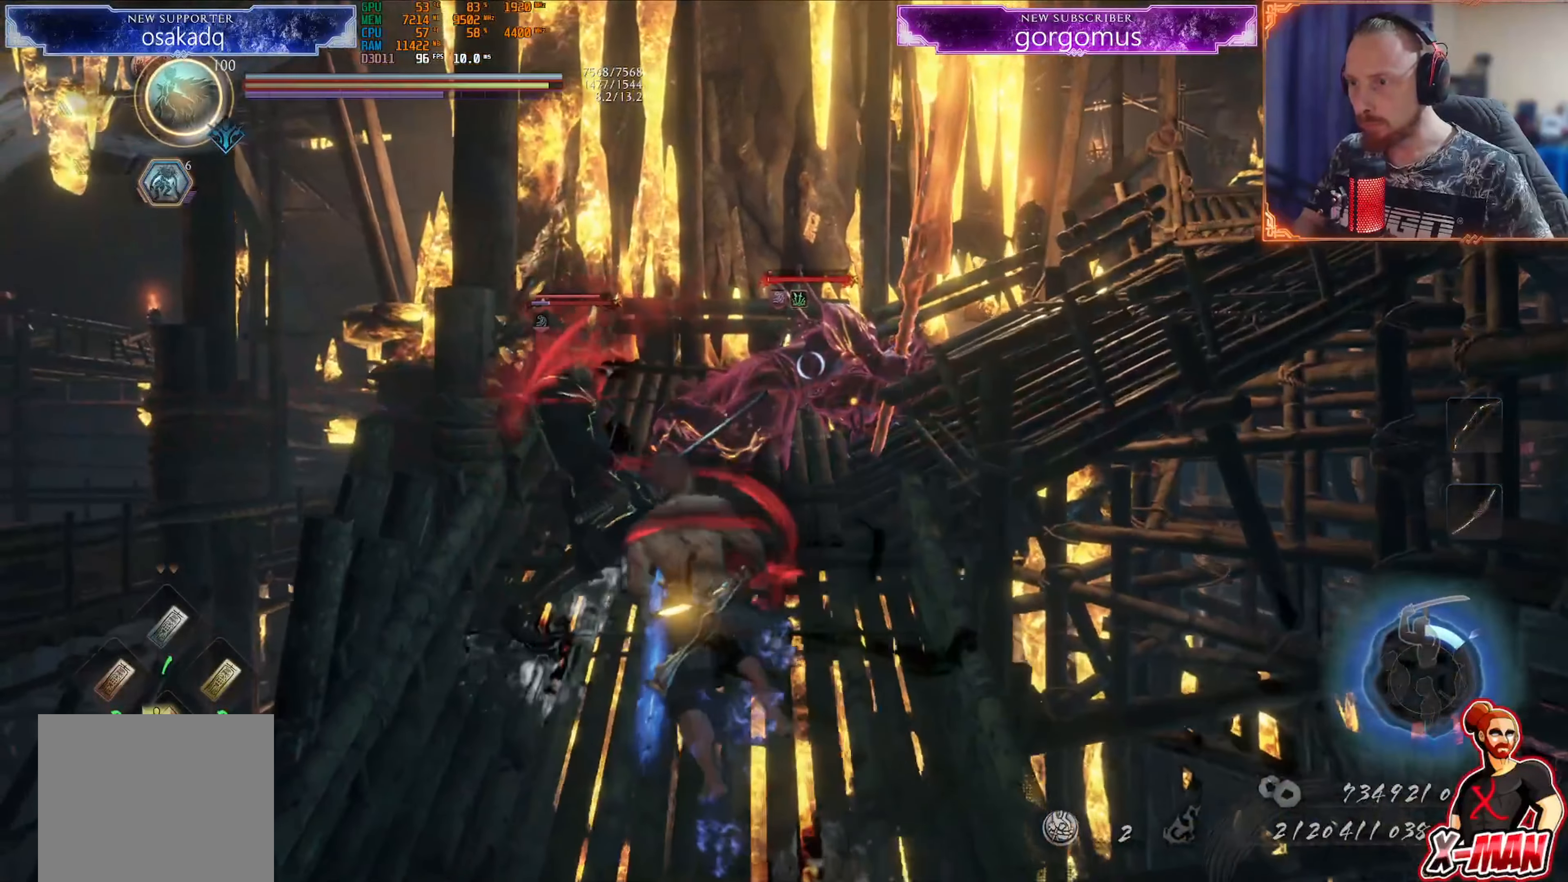
{"buttons": [], "left_stick": "left", "right_stick": "center", "events": [[17, "left_stick", "down-left"], [384, "left_stick", "left"]]}
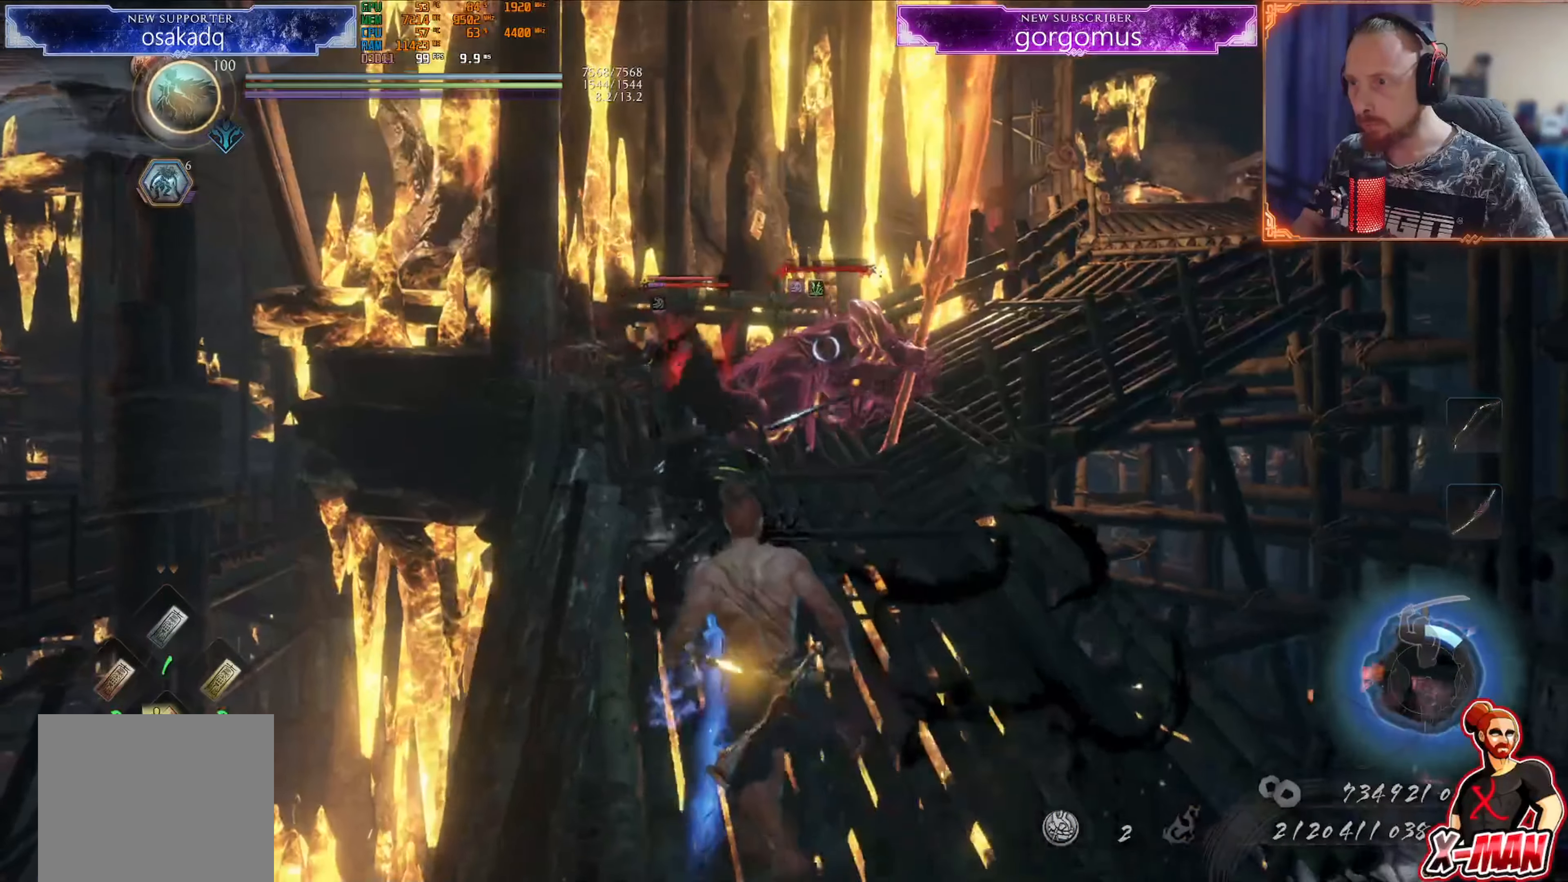
{"buttons": ["R1"], "left_stick": "up-left", "right_stick": "center", "events": [[100, "left_stick", "up-left"], [367, "R1", "down"], [384, "CIRCLE", "down"], [484, "CIRCLE", "up"]]}
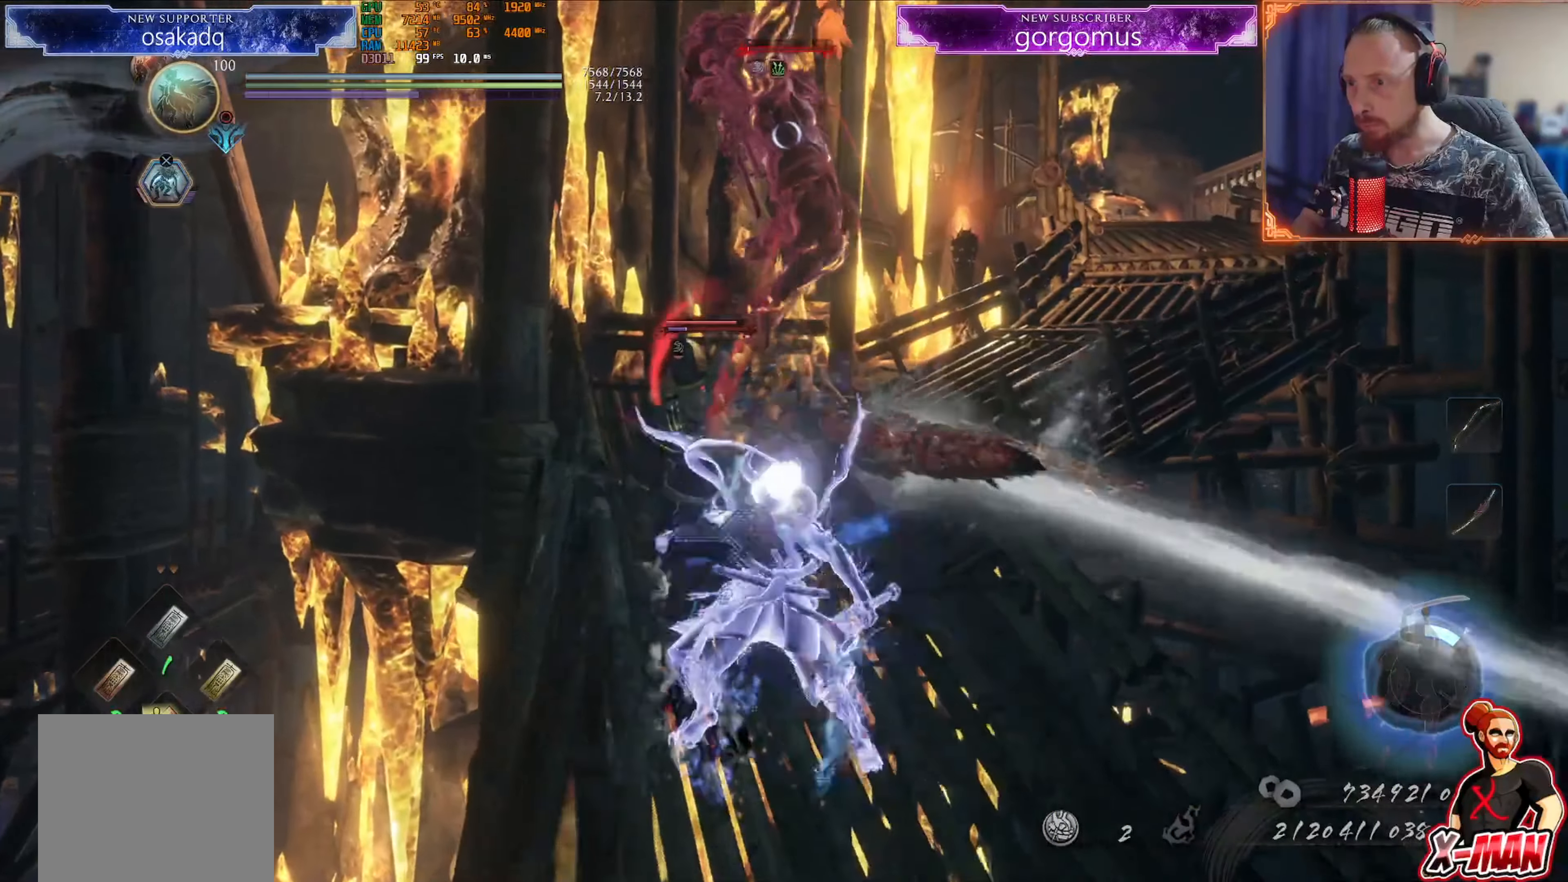
{"buttons": ["CROSS", "L1"], "left_stick": "down-right", "right_stick": "center", "events": [[34, "CIRCLE", "down"], [100, "CIRCLE", "up"], [184, "CIRCLE", "down"], [251, "CIRCLE", "up"], [284, "R1", "up"], [317, "L1", "down"], [384, "left_stick", "down-right"], [501, "CROSS", "down"]]}